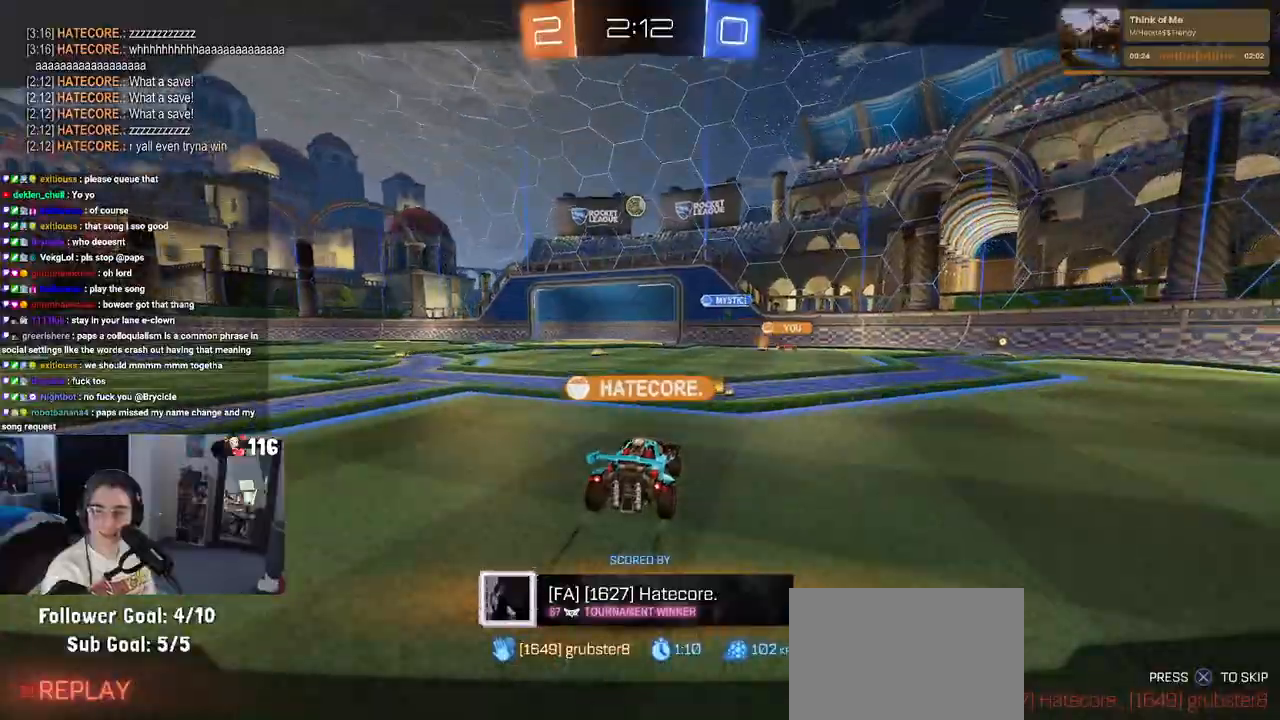
Gameplay with a controller (PlayStation layout); each line is a JSON object with the inputs held at the frame after it. "events" lists button and stick changes between this image and that frame as [ms after this image, input, new state], when the widget could be followed in between. Not read: L3.
{"buttons": ["CROSS"], "left_stick": "center", "right_stick": "center", "events": [[300, "CROSS", "down"], [400, "CROSS", "up"], [483, "CROSS", "down"]]}
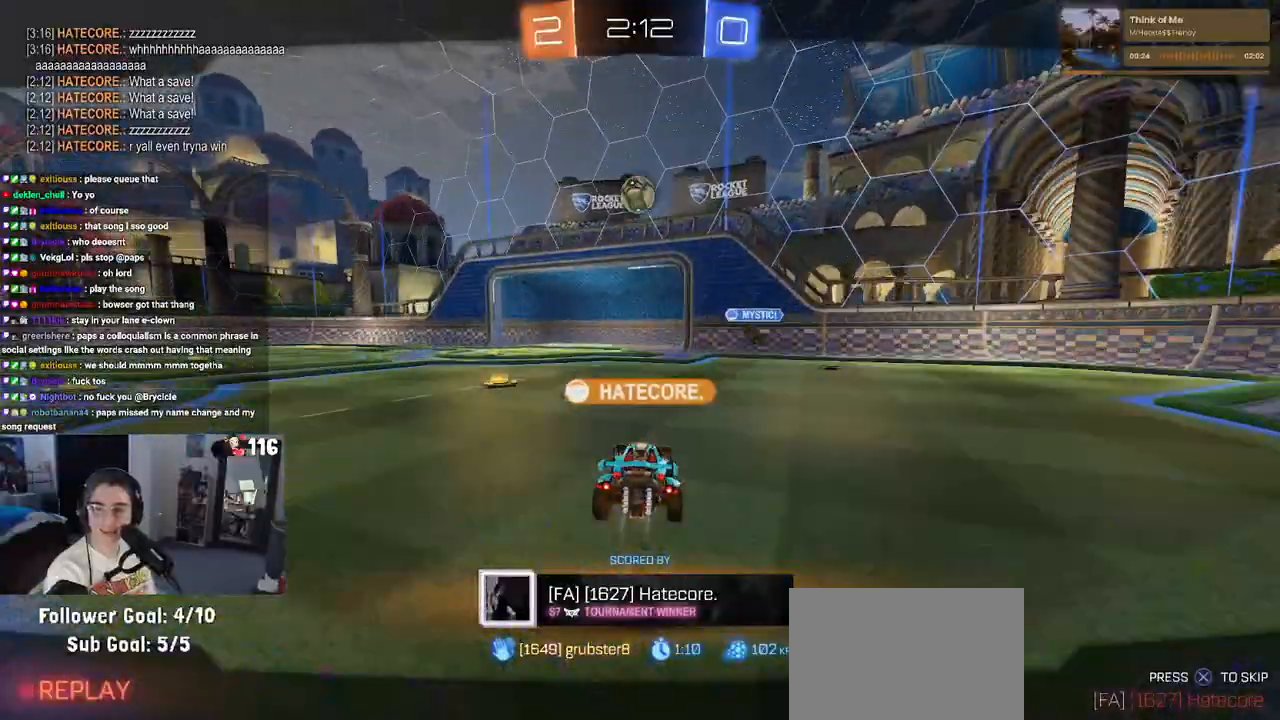
{"buttons": ["CROSS"], "left_stick": "center", "right_stick": "center", "events": [[100, "CROSS", "up"], [200, "CROSS", "down"], [317, "CROSS", "up"], [433, "CROSS", "down"]]}
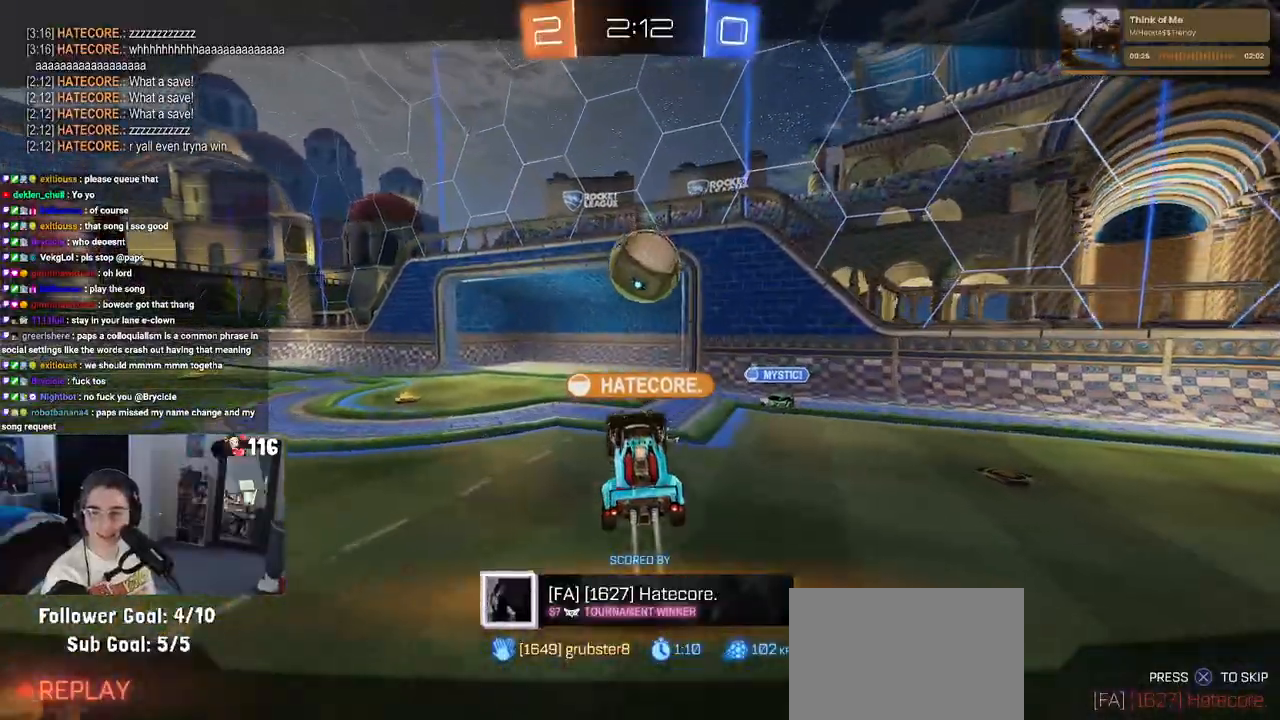
{"buttons": [], "left_stick": "center", "right_stick": "center", "events": [[50, "CROSS", "up"], [150, "CROSS", "down"], [267, "CROSS", "up"], [350, "CROSS", "down"], [500, "CROSS", "up"]]}
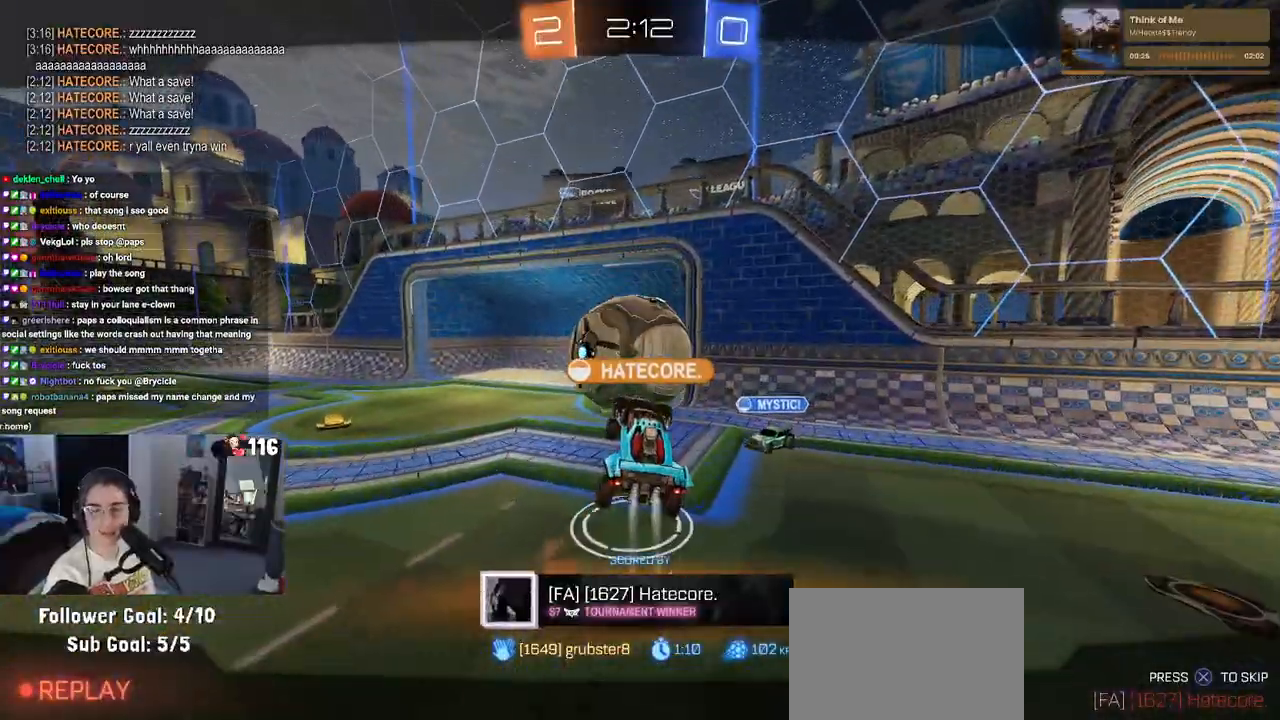
{"buttons": [], "left_stick": "center", "right_stick": "center", "events": []}
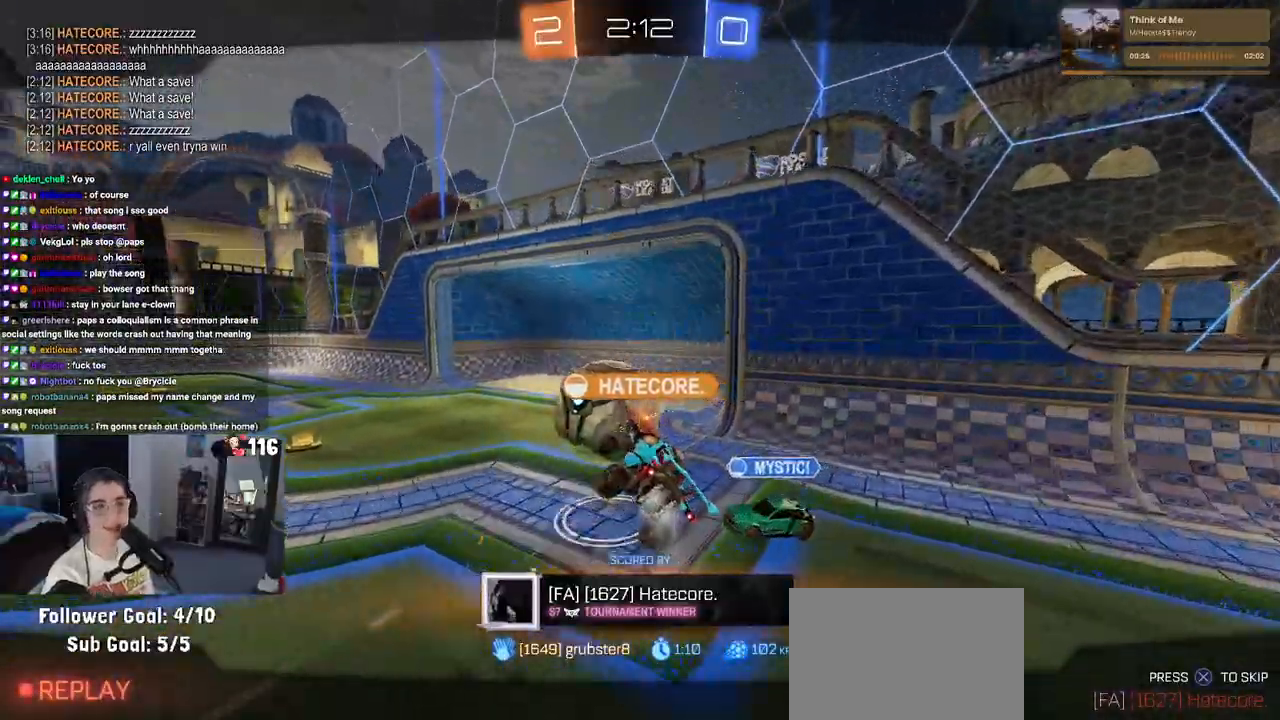
{"buttons": [], "left_stick": "center", "right_stick": "center", "events": []}
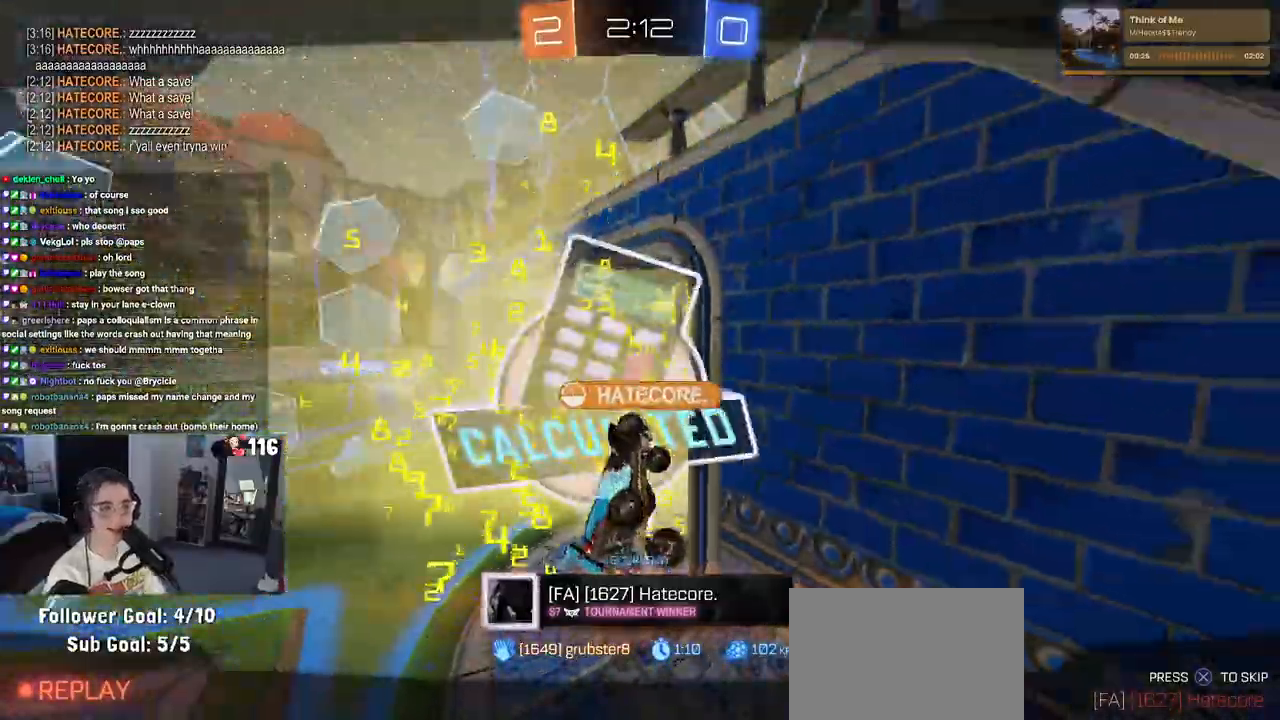
{"buttons": [], "left_stick": "center", "right_stick": "center", "events": []}
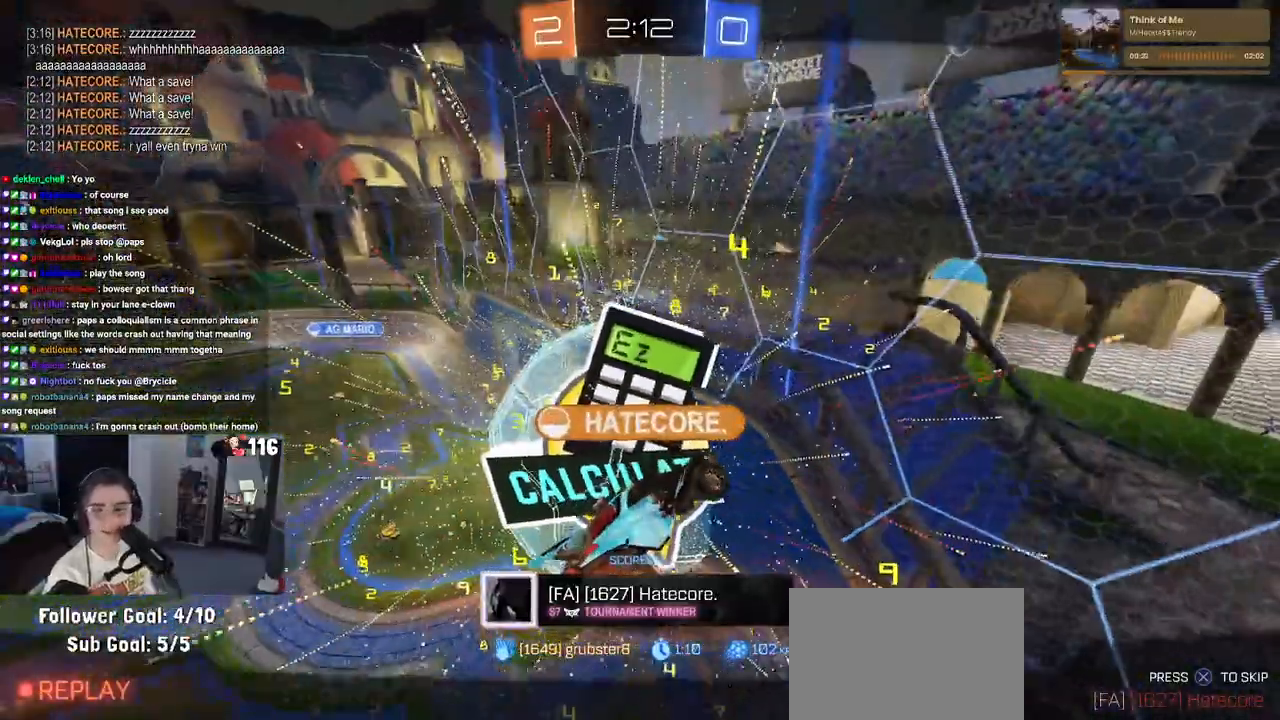
{"buttons": ["CROSS"], "left_stick": "center", "right_stick": "center", "events": [[417, "CROSS", "down"]]}
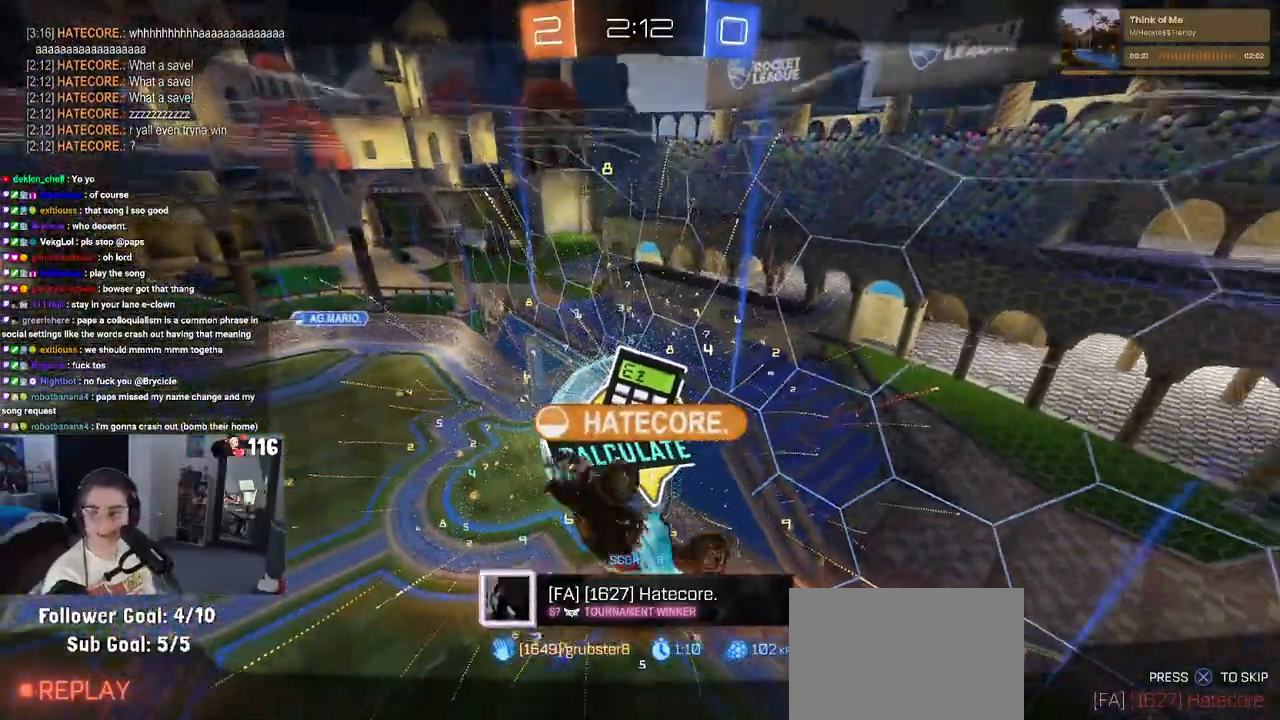
{"buttons": ["CROSS"], "left_stick": "center", "right_stick": "center", "events": []}
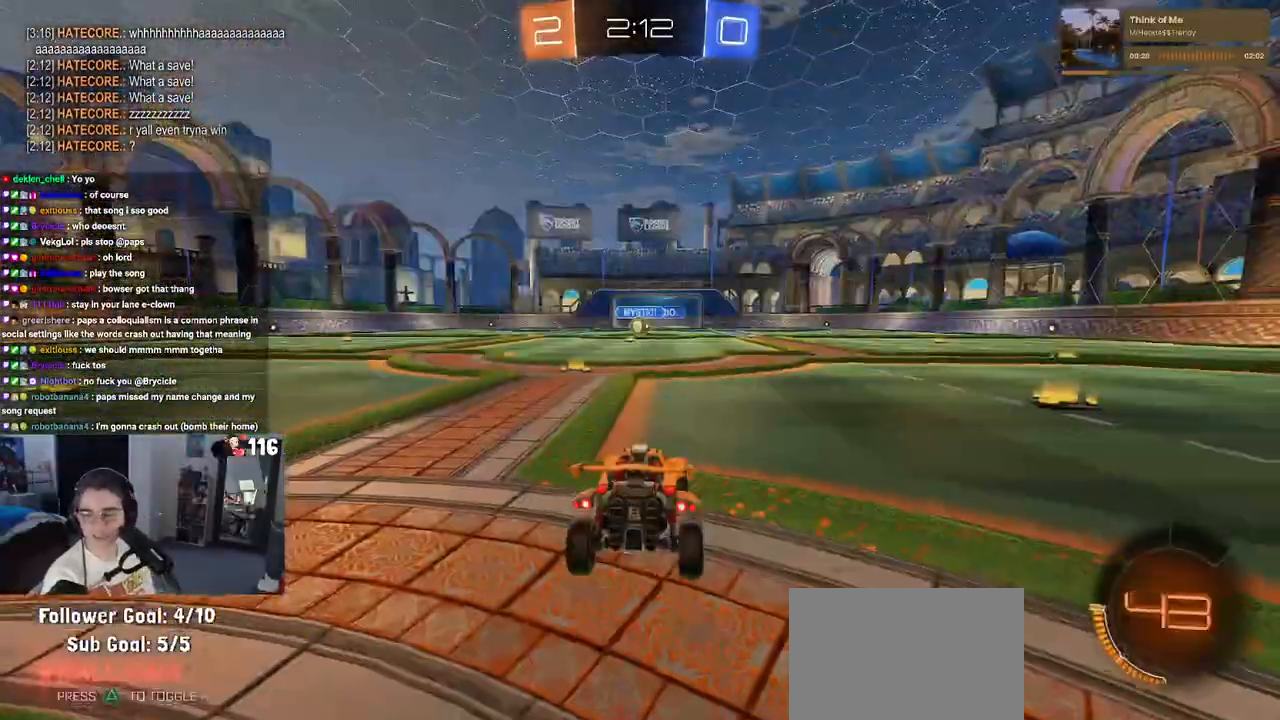
{"buttons": ["CROSS"], "left_stick": "center", "right_stick": "center", "events": [[267, "CROSS", "up"], [417, "CROSS", "down"]]}
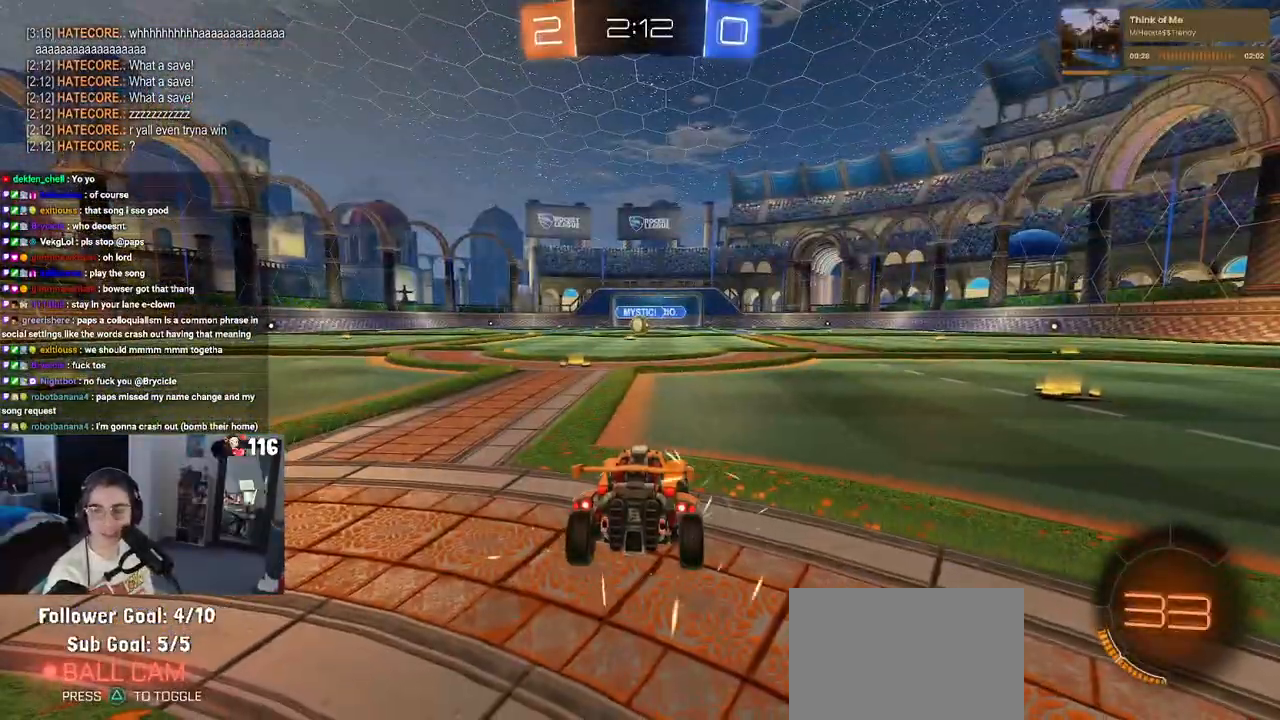
{"buttons": [], "left_stick": "center", "right_stick": "center", "events": [[67, "CROSS", "up"], [217, "CROSS", "down"], [417, "CROSS", "up"]]}
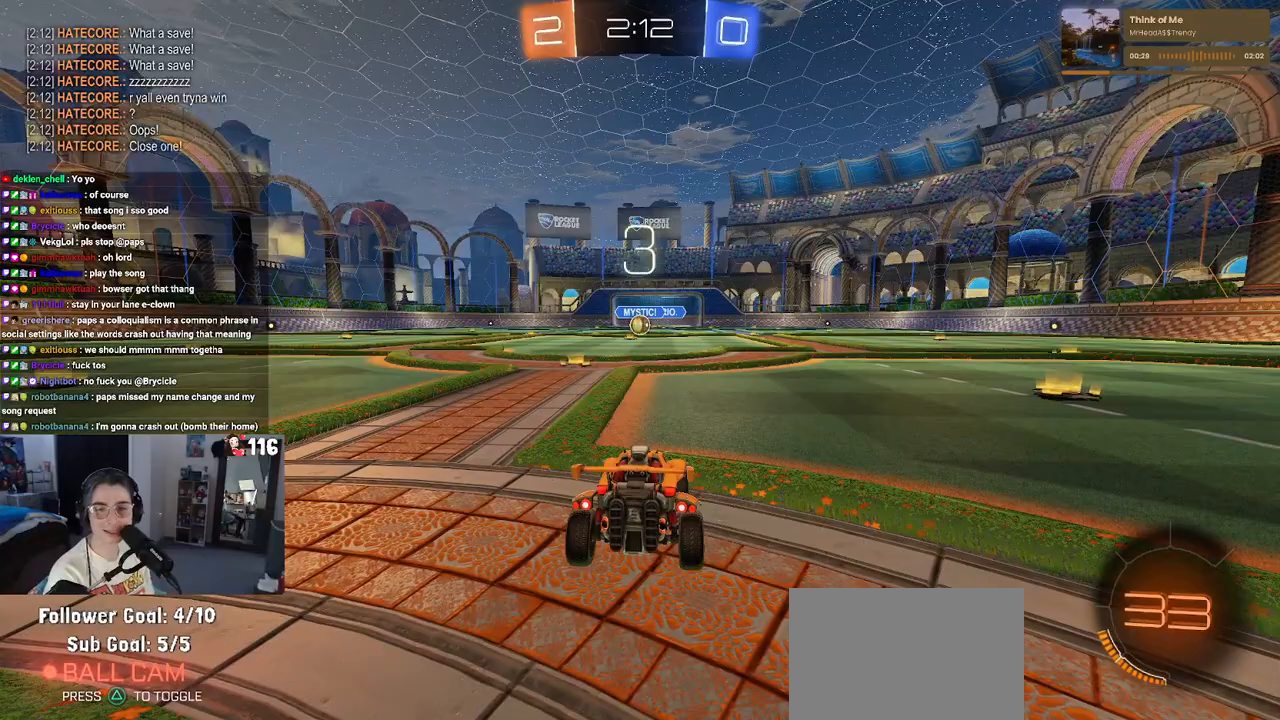
{"buttons": [], "left_stick": "center", "right_stick": "center", "events": []}
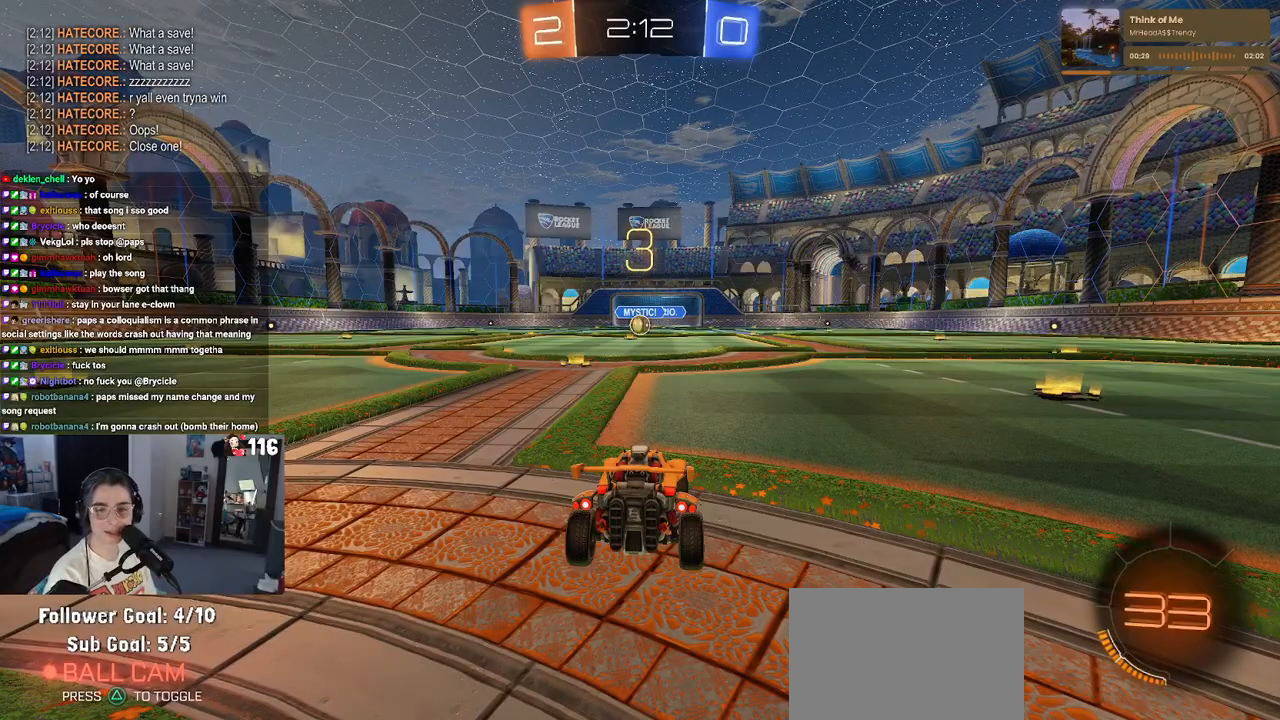
{"buttons": ["TRIANGLE"], "left_stick": "center", "right_stick": "center", "events": [[500, "TRIANGLE", "down"]]}
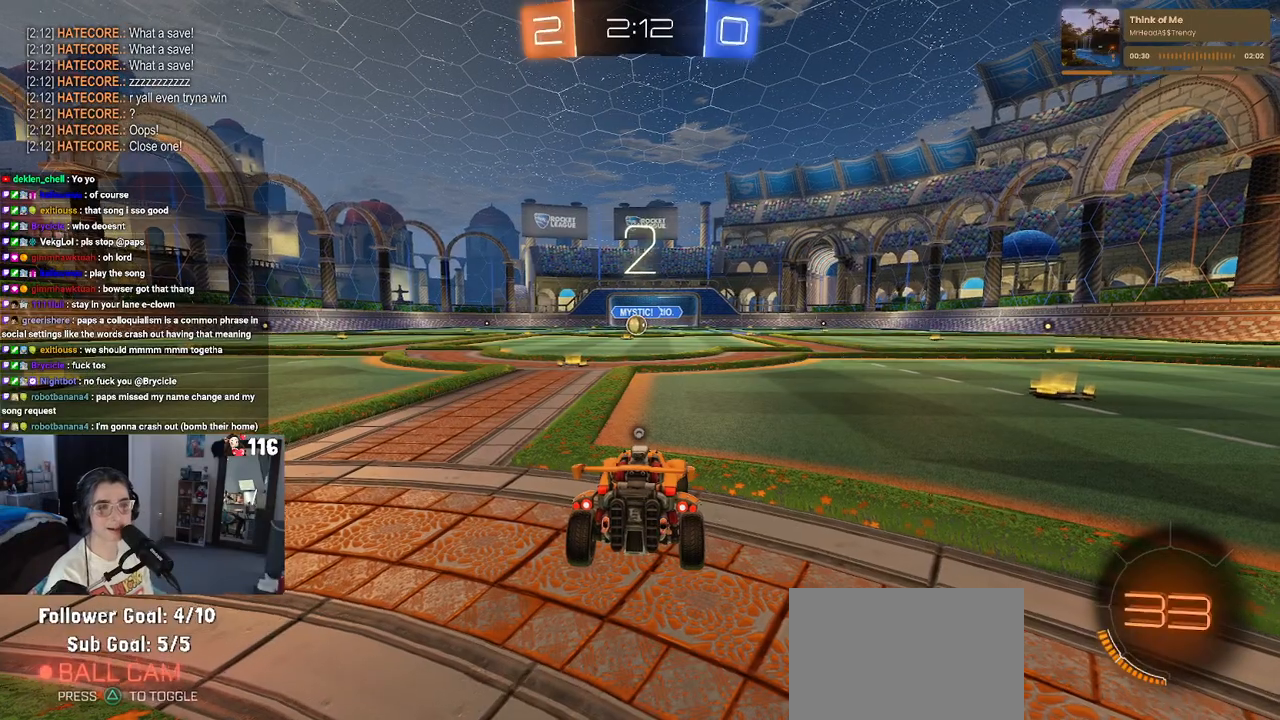
{"buttons": [], "left_stick": "center", "right_stick": "center", "events": [[33, "TRIANGLE", "up"], [150, "TRIANGLE", "down"], [267, "TRIANGLE", "up"]]}
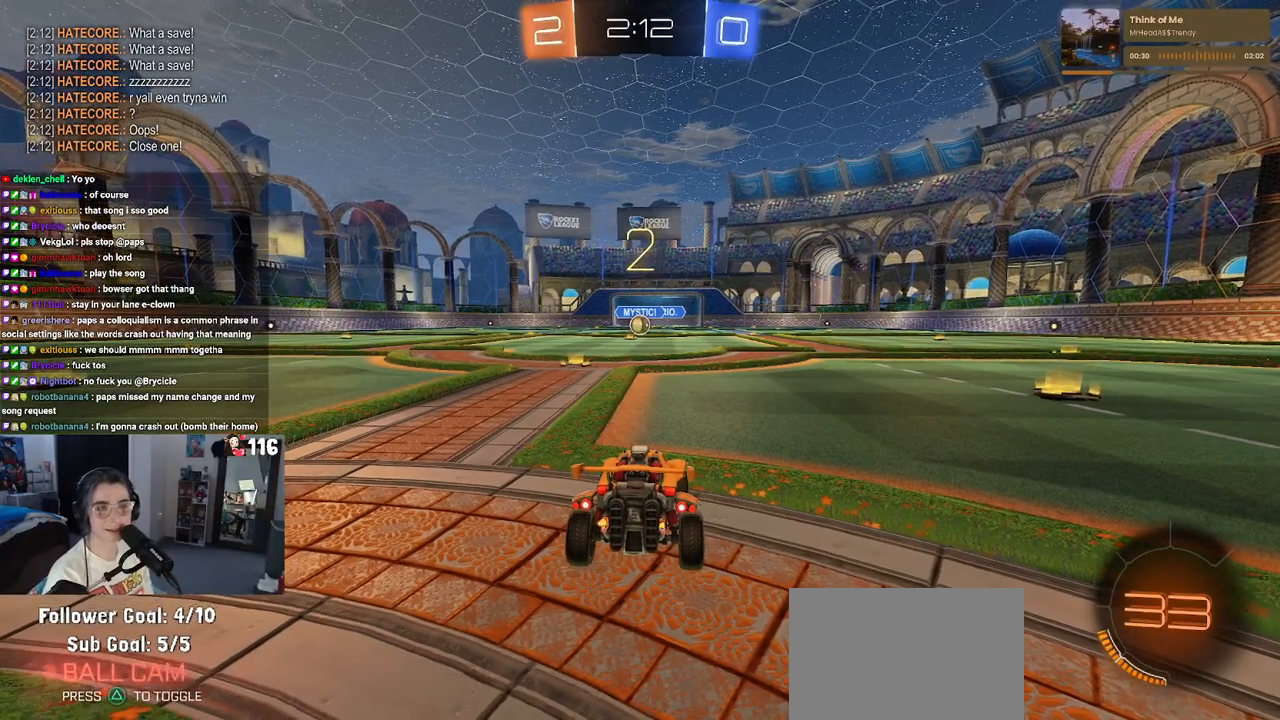
{"buttons": ["R2"], "left_stick": "center", "right_stick": "center", "events": [[300, "R2", "down"]]}
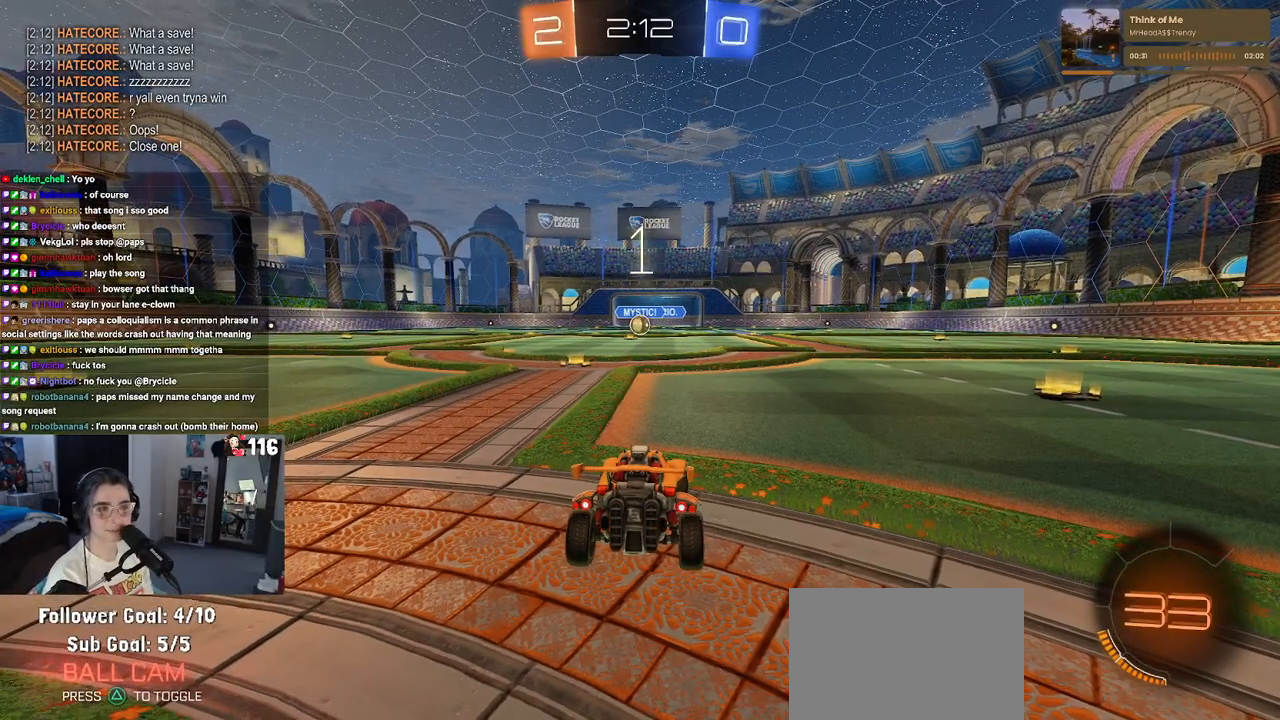
{"buttons": ["R2"], "left_stick": "center", "right_stick": "center", "events": []}
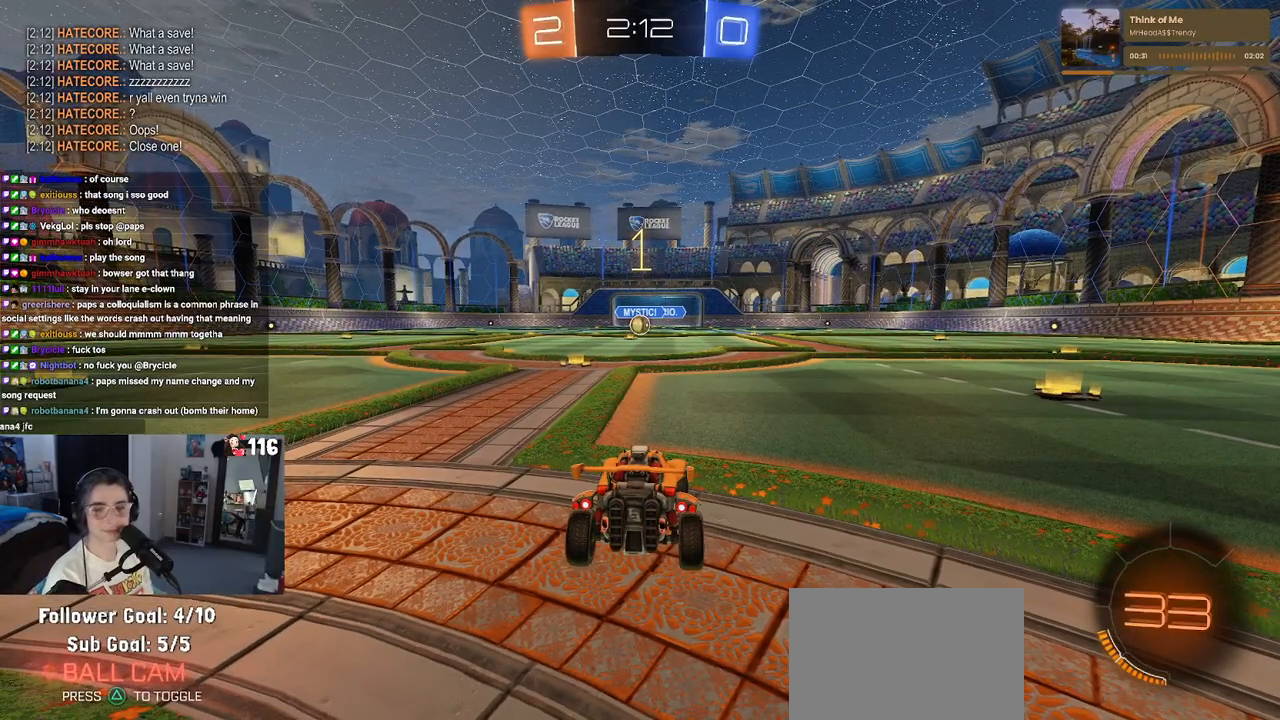
{"buttons": ["R1", "R2"], "left_stick": "left", "right_stick": "center", "events": [[217, "R1", "down"], [450, "left_stick", "left"]]}
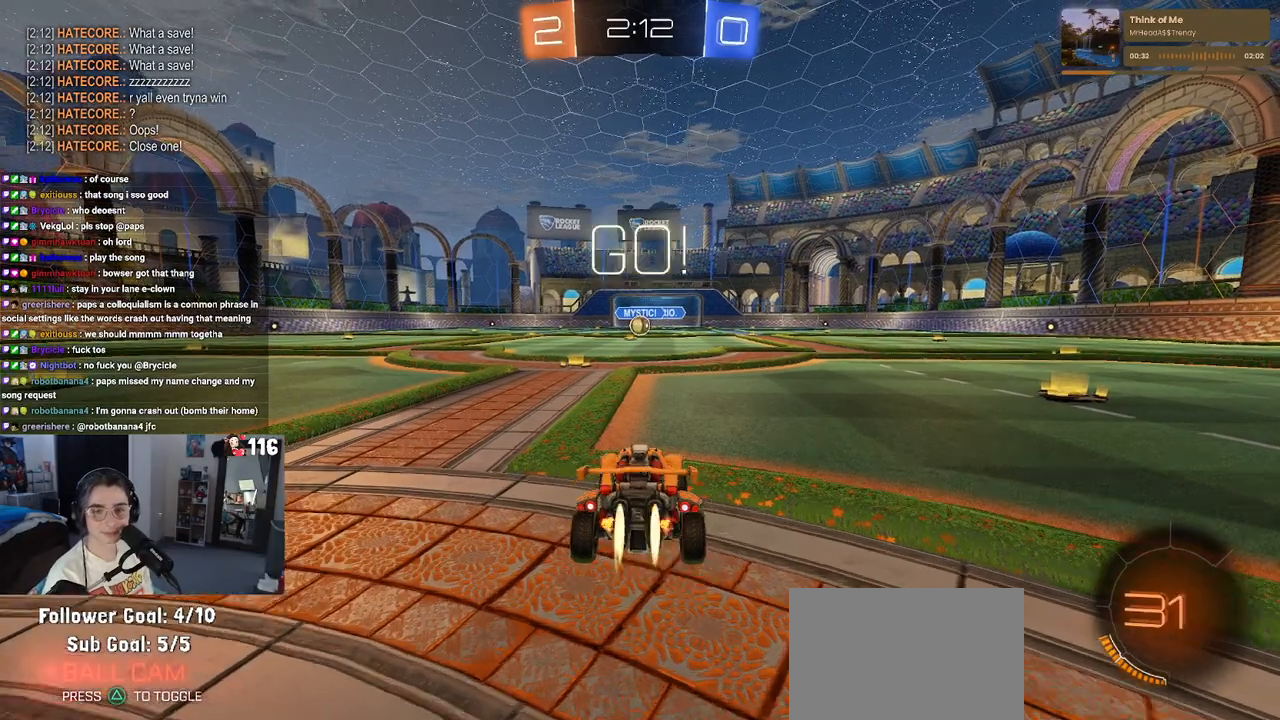
{"buttons": ["SQUARE", "R1", "R2"], "left_stick": "up-left", "right_stick": "center", "events": [[67, "left_stick", "center"], [167, "left_stick", "right"], [283, "CROSS", "down"], [317, "left_stick", "up"], [367, "left_stick", "up-left"], [383, "CROSS", "up"], [450, "CROSS", "down"], [483, "SQUARE", "down"], [500, "CROSS", "up"]]}
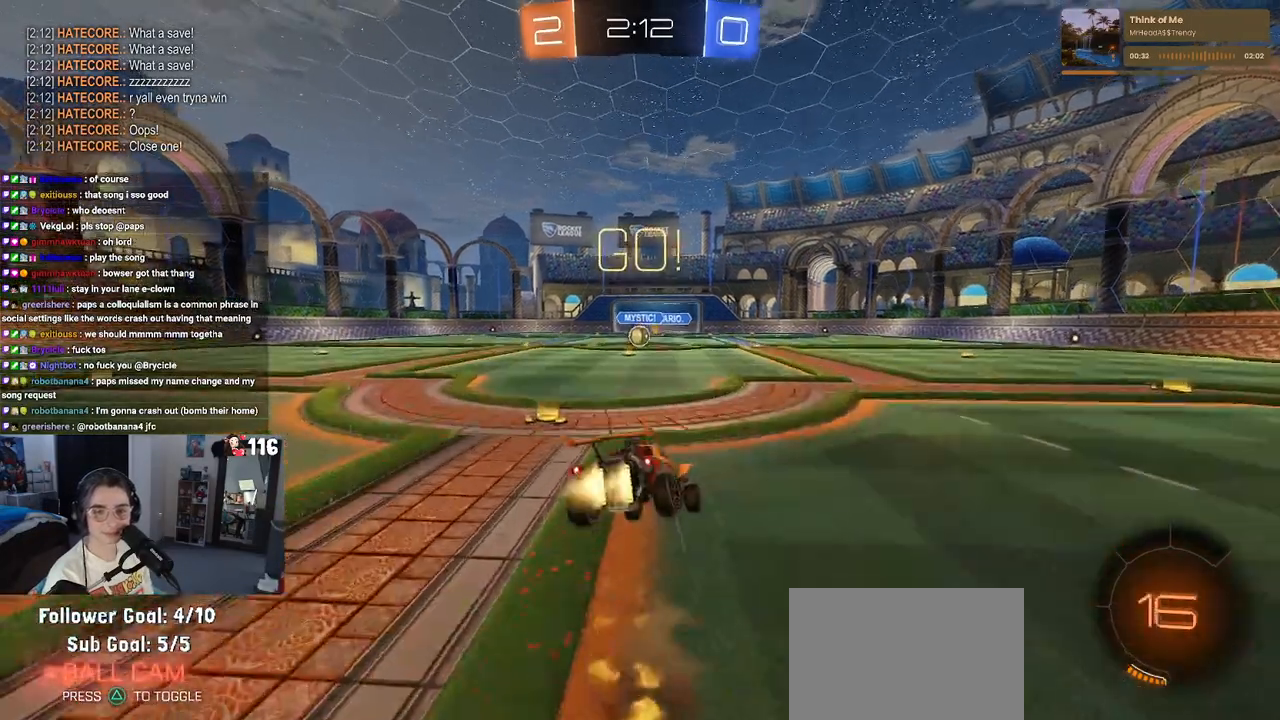
{"buttons": ["SQUARE", "R1", "R2"], "left_stick": "down-left", "right_stick": "center", "events": [[33, "left_stick", "down"], [317, "left_stick", "down-left"]]}
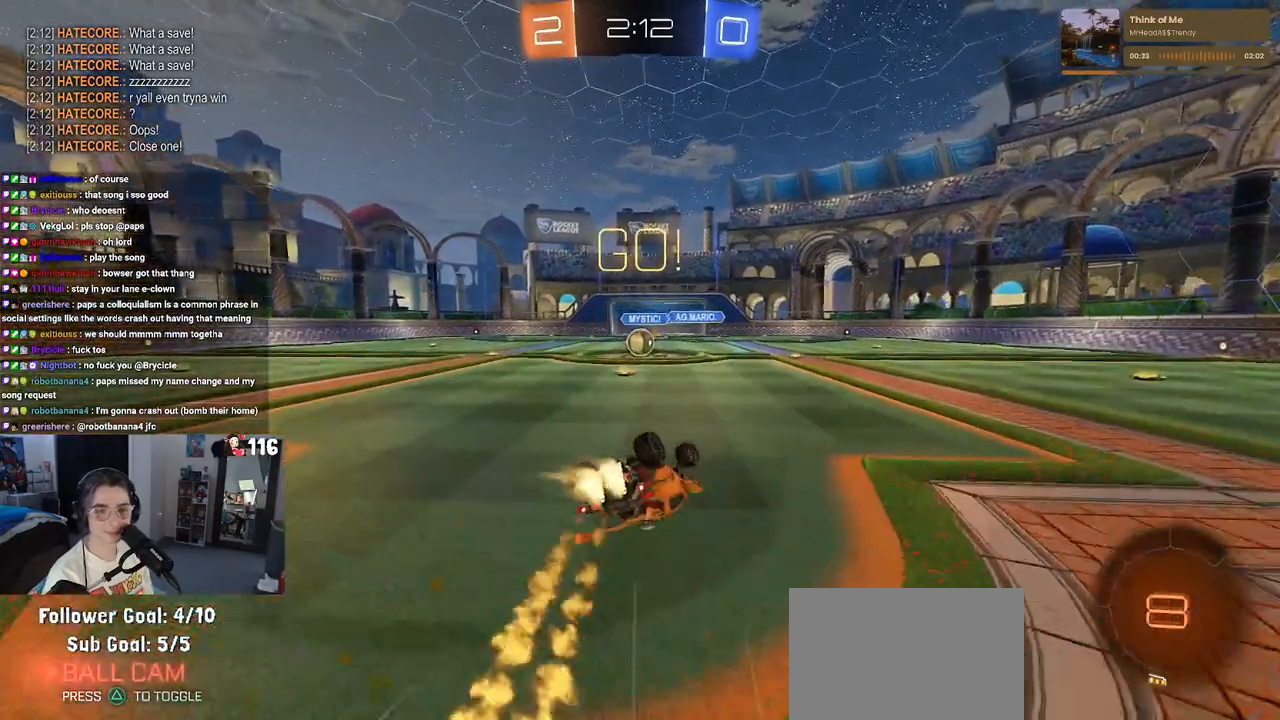
{"buttons": ["SQUARE", "R1", "R2"], "left_stick": "down-right", "right_stick": "center", "events": [[450, "left_stick", "down-right"]]}
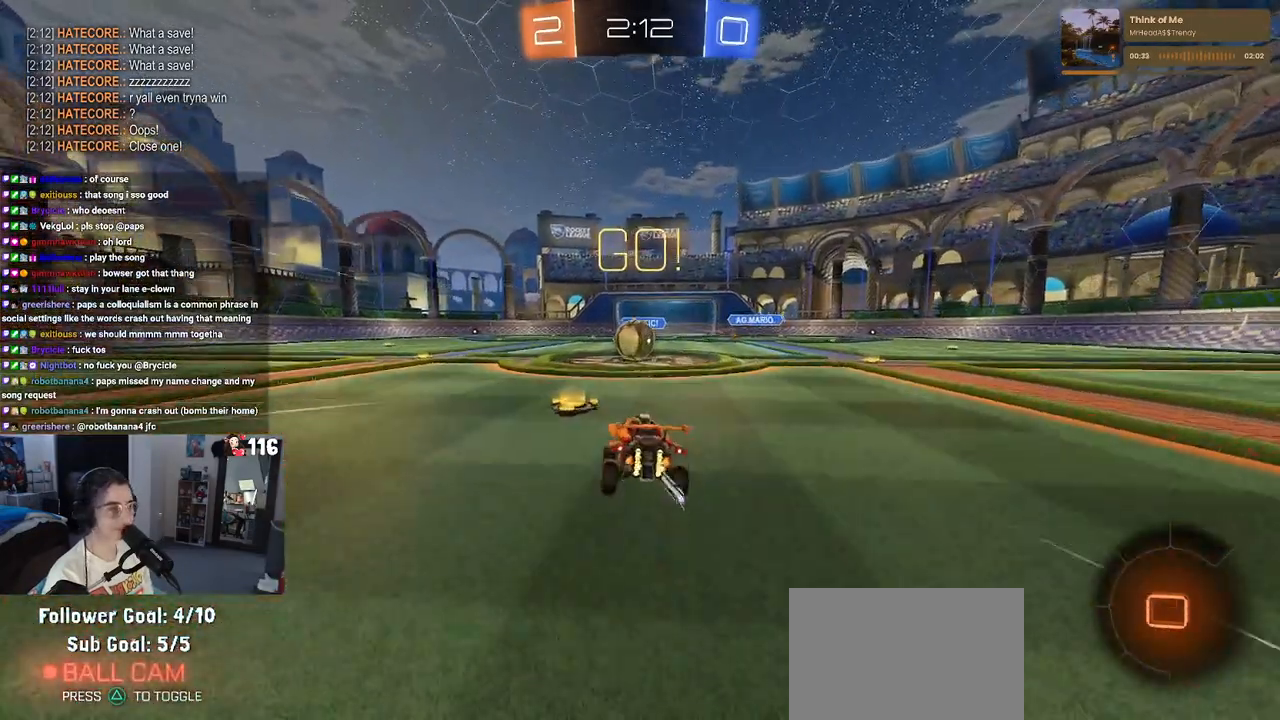
{"buttons": ["R2"], "left_stick": "up-left", "right_stick": "center", "events": [[33, "R1", "up"], [33, "SQUARE", "up"], [133, "left_stick", "center"], [250, "CROSS", "down"], [283, "left_stick", "right"], [383, "CROSS", "up"], [417, "left_stick", "up"], [483, "left_stick", "up-left"]]}
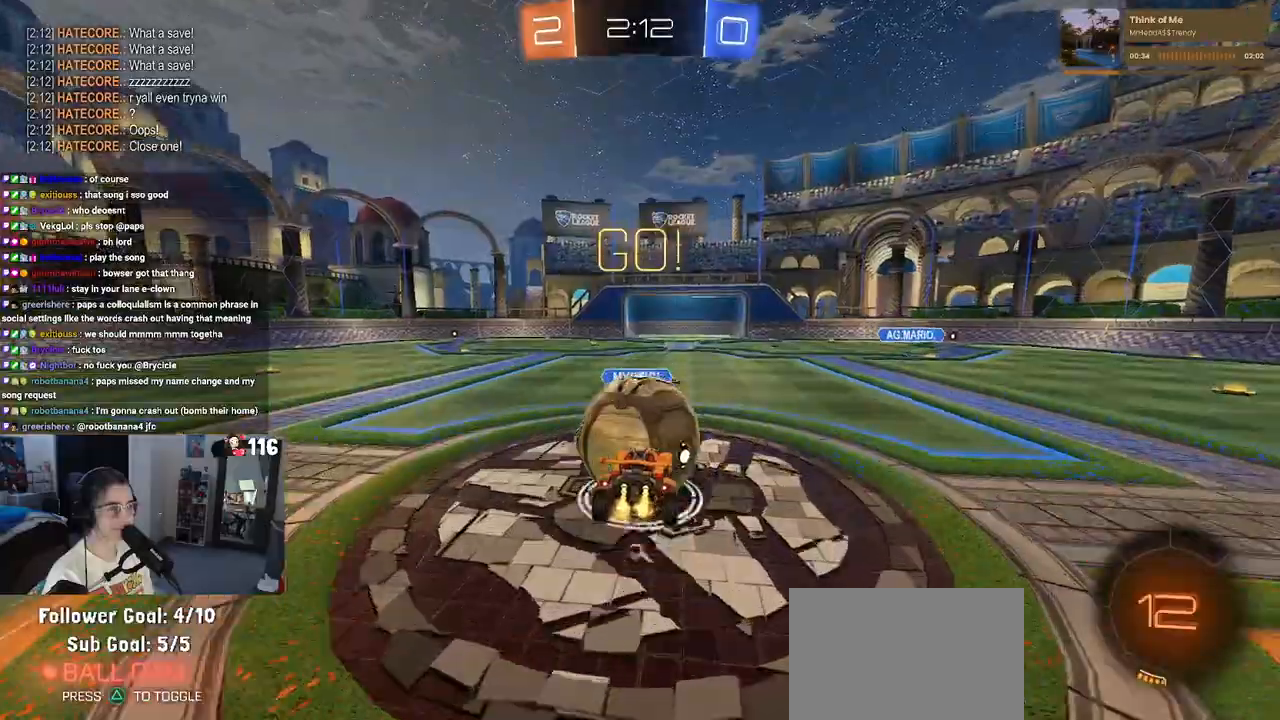
{"buttons": ["SQUARE", "R2"], "left_stick": "down-left", "right_stick": "center", "events": [[17, "CROSS", "down"], [150, "SQUARE", "down"], [167, "left_stick", "down-left"], [183, "CROSS", "up"]]}
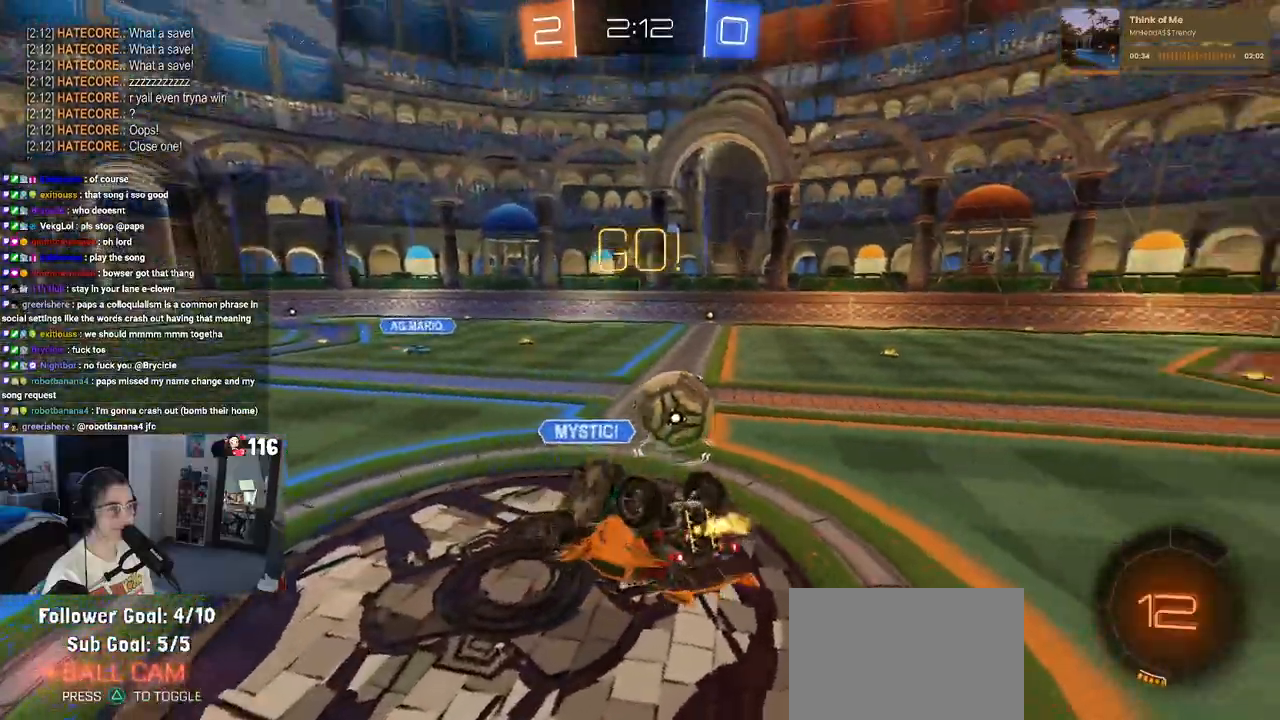
{"buttons": ["R2"], "left_stick": "left", "right_stick": "center", "events": [[183, "left_stick", "left"], [483, "SQUARE", "up"]]}
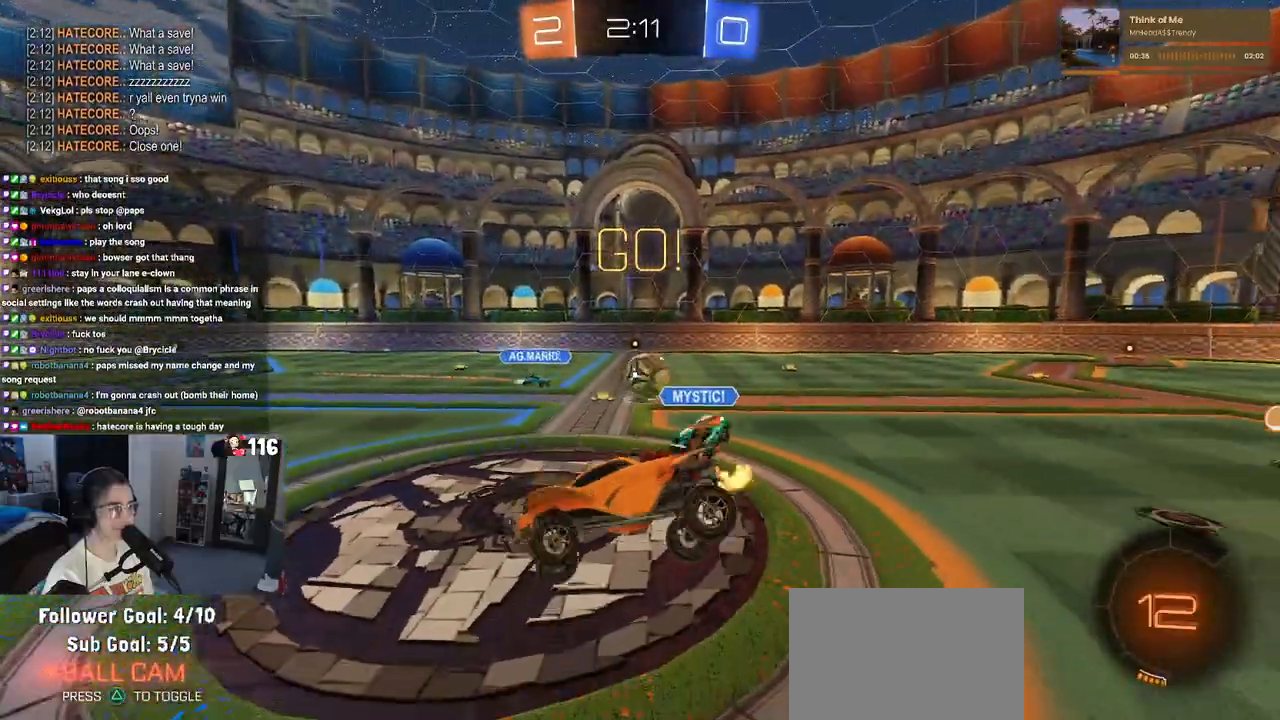
{"buttons": ["R2"], "left_stick": "left", "right_stick": "center", "events": [[50, "left_stick", "center"], [233, "left_stick", "left"]]}
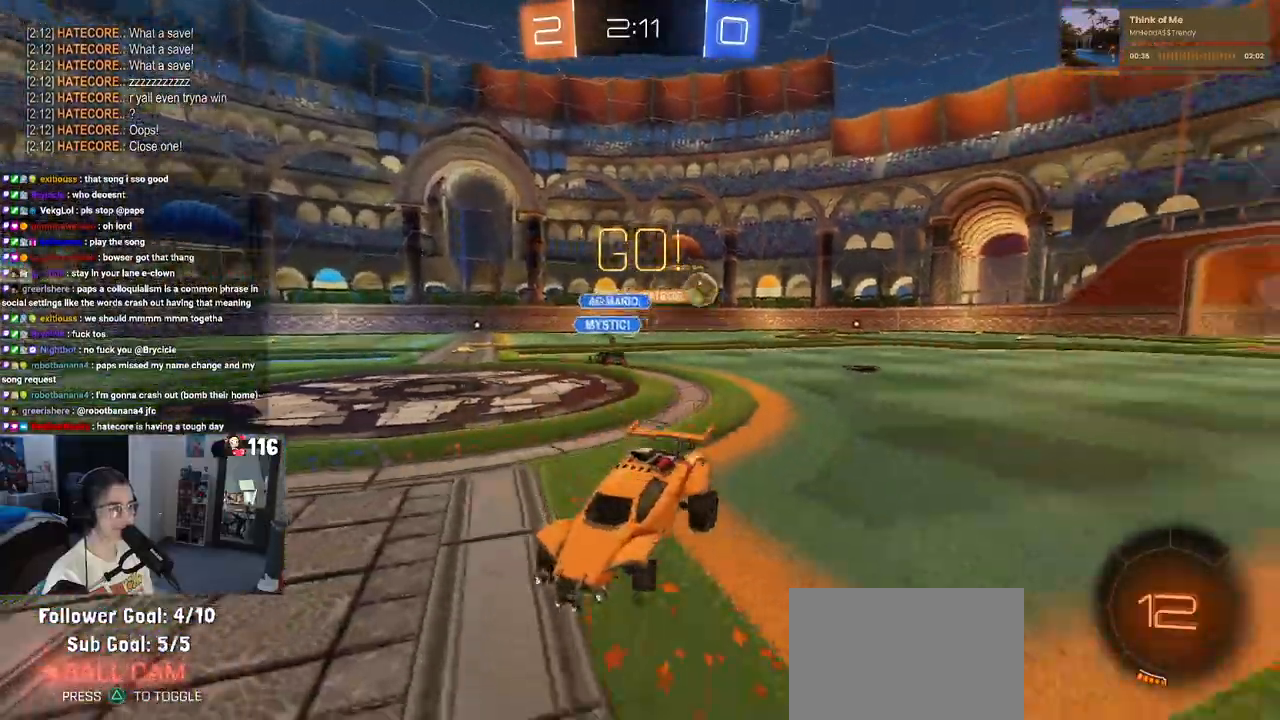
{"buttons": ["R2"], "left_stick": "left", "right_stick": "center", "events": []}
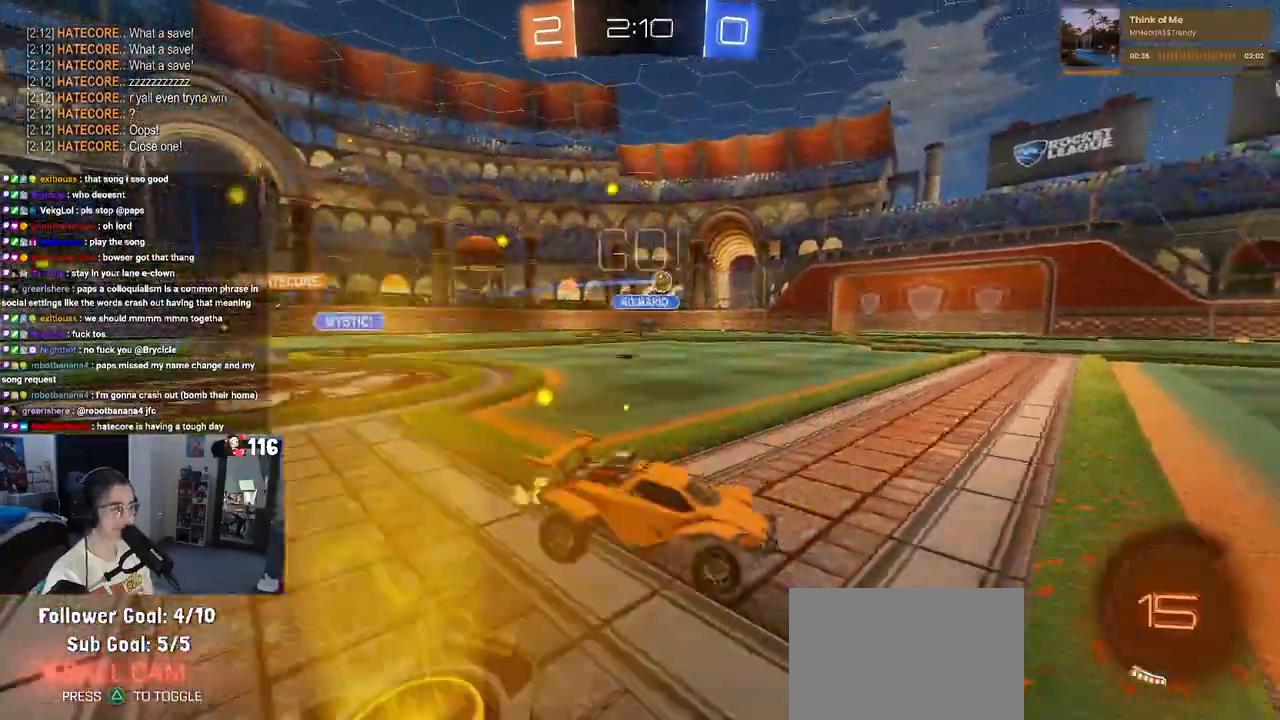
{"buttons": ["R1", "R2"], "left_stick": "center", "right_stick": "center", "events": [[400, "R1", "down"], [500, "left_stick", "center"]]}
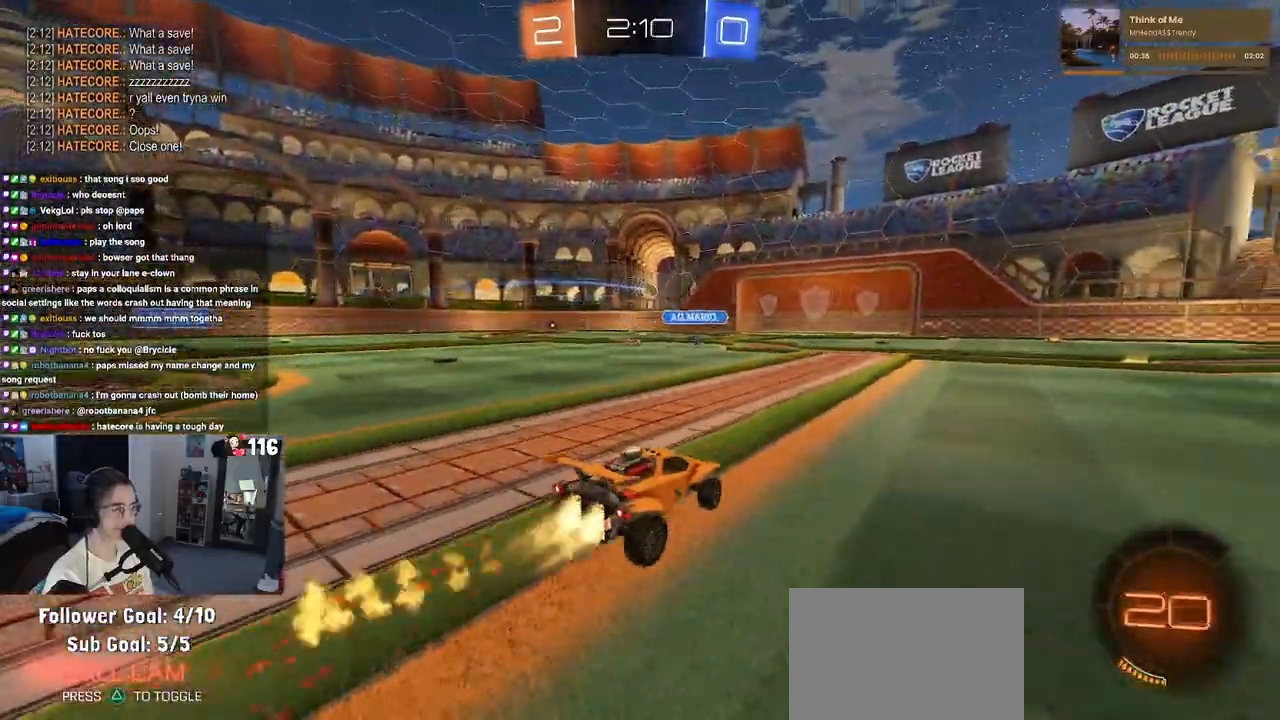
{"buttons": ["SQUARE", "R1", "R2"], "left_stick": "down-left", "right_stick": "center", "events": [[67, "CROSS", "down"], [117, "left_stick", "up"], [183, "CROSS", "up"], [183, "left_stick", "up-left"], [233, "CROSS", "down"], [283, "SQUARE", "down"], [300, "left_stick", "down-left"], [333, "CROSS", "up"]]}
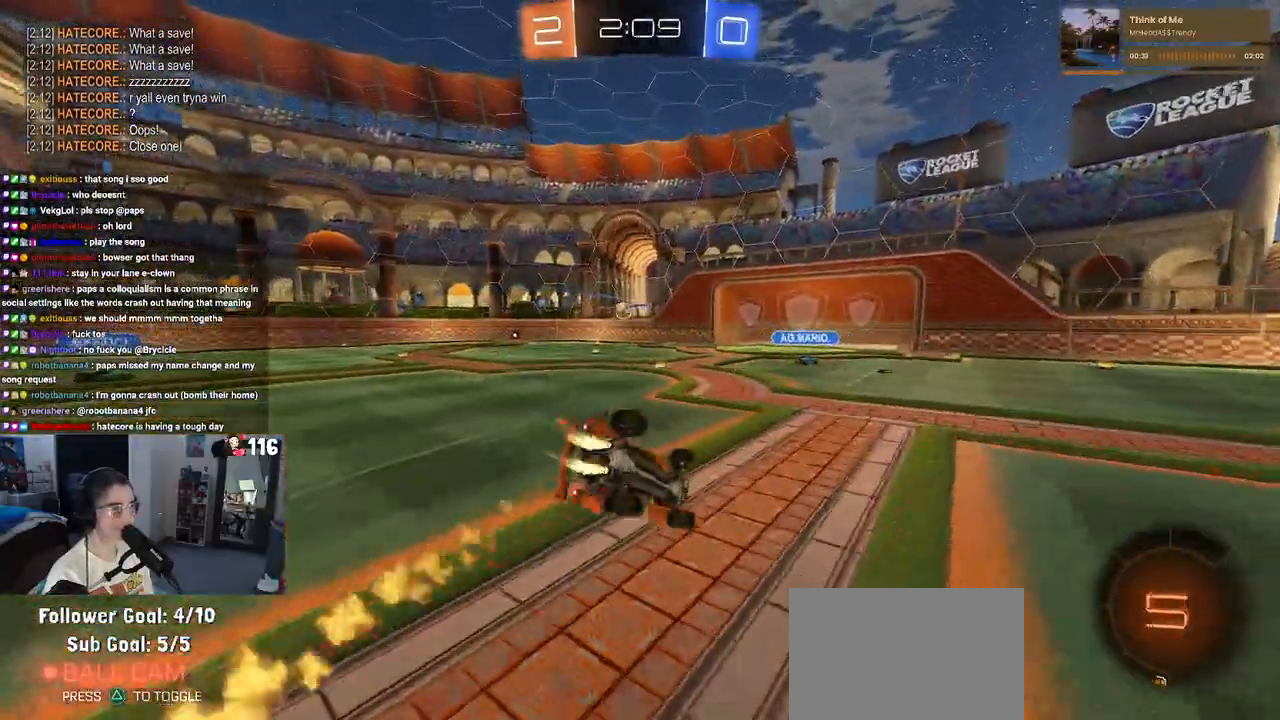
{"buttons": ["SQUARE", "R2"], "left_stick": "down-left", "right_stick": "center", "events": [[183, "R1", "up"]]}
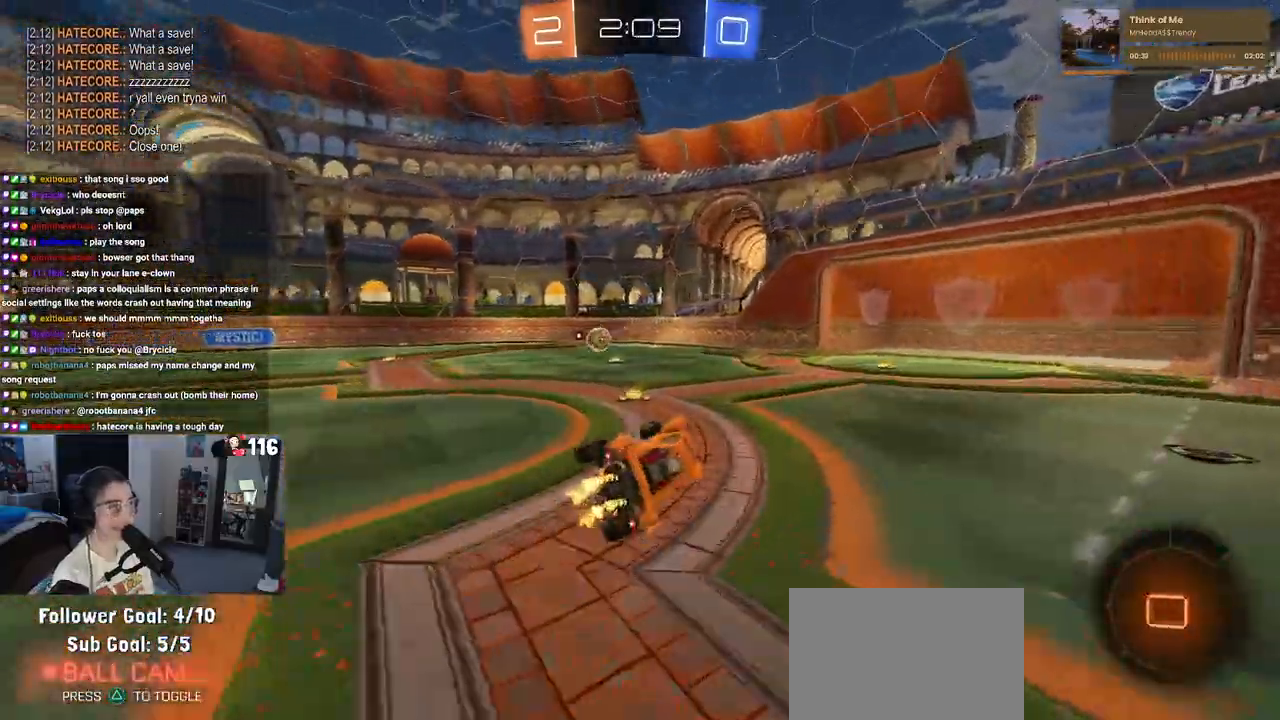
{"buttons": ["R2"], "left_stick": "center", "right_stick": "center", "events": [[117, "left_stick", "down-right"], [167, "SQUARE", "up"], [267, "left_stick", "center"]]}